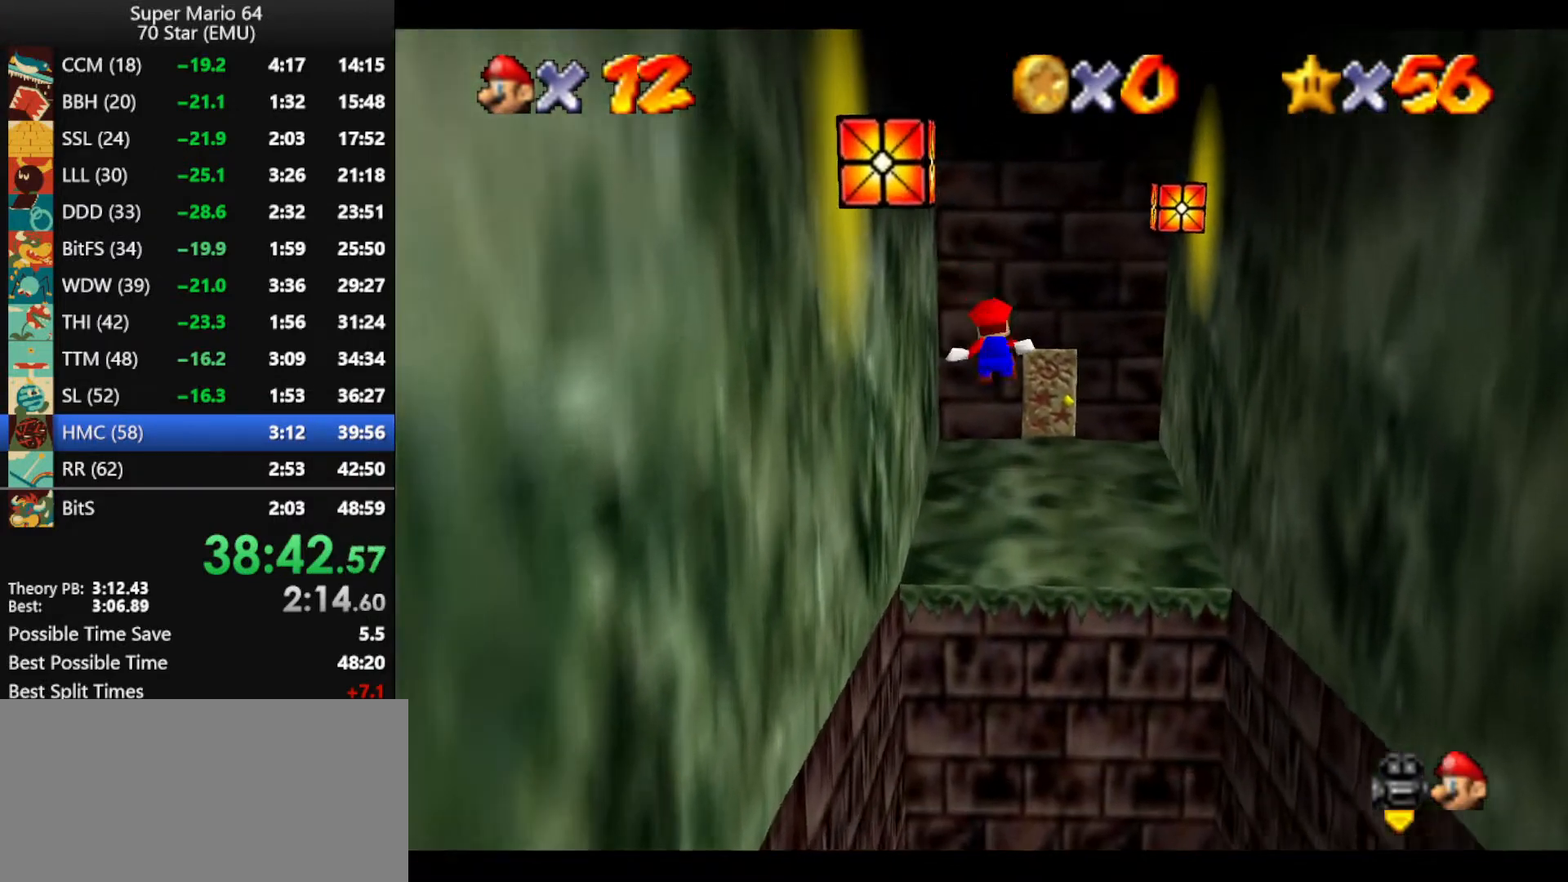
Gameplay with a controller (Nintendo layout); each line is a JSON object with the inputs held at the frame after it. "events" lists button and stick changes between this image and that frame as [ms after this image, input, new state], when the widget could be followed in between. Not read: L1 L3 R3.
{"buttons": [], "left_stick": "up", "events": [[33, "Z", "up"]]}
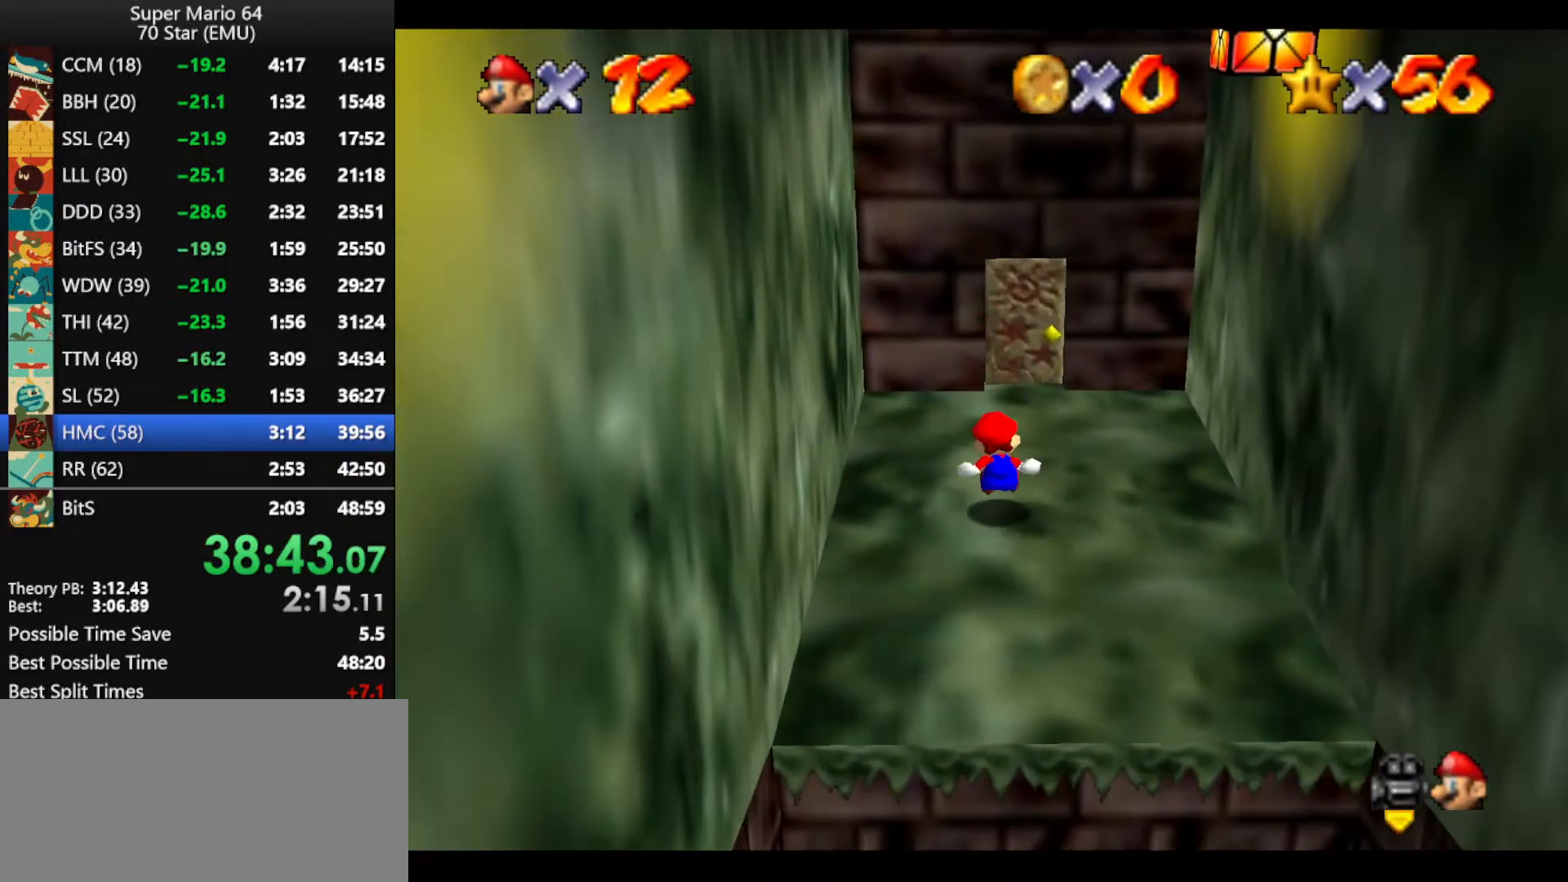
{"buttons": [], "left_stick": "up", "events": []}
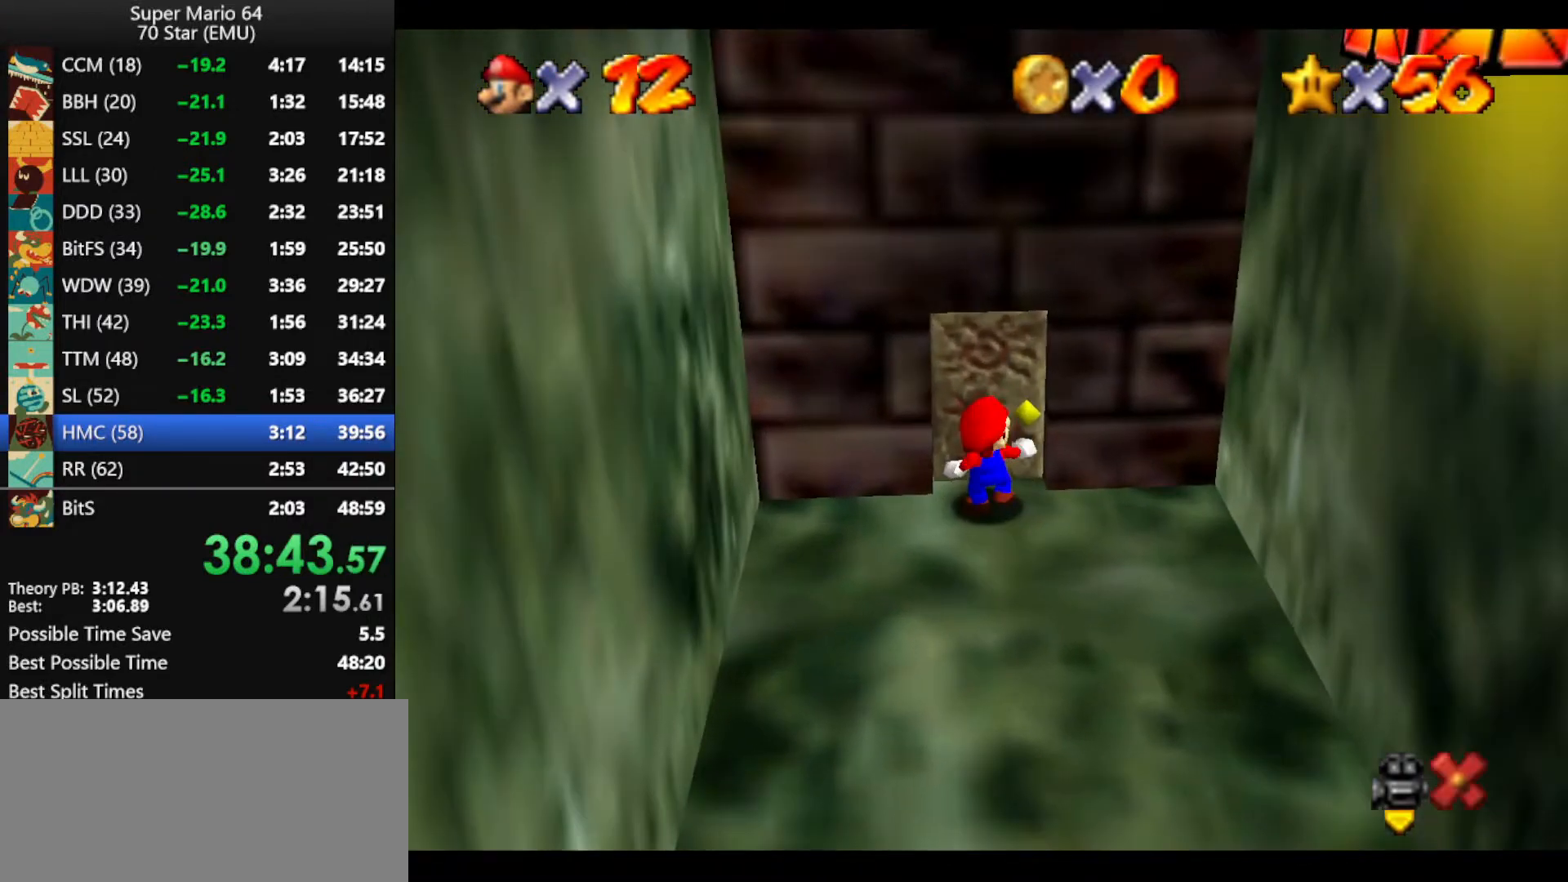
{"buttons": ["A"], "left_stick": "up", "events": [[133, "A", "down"]]}
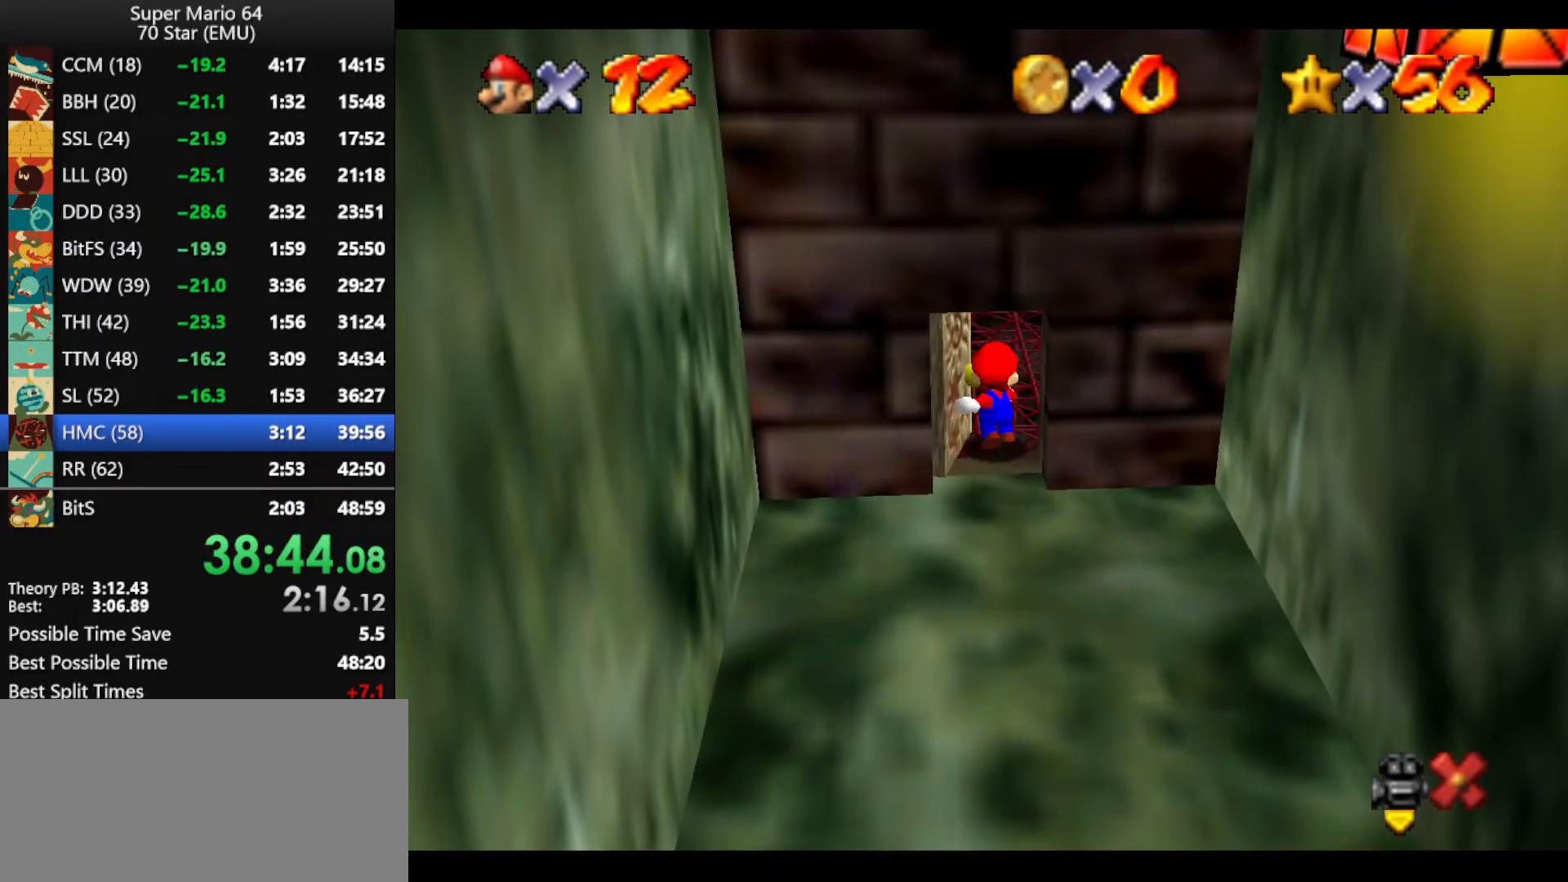
{"buttons": ["A"], "left_stick": "up", "events": []}
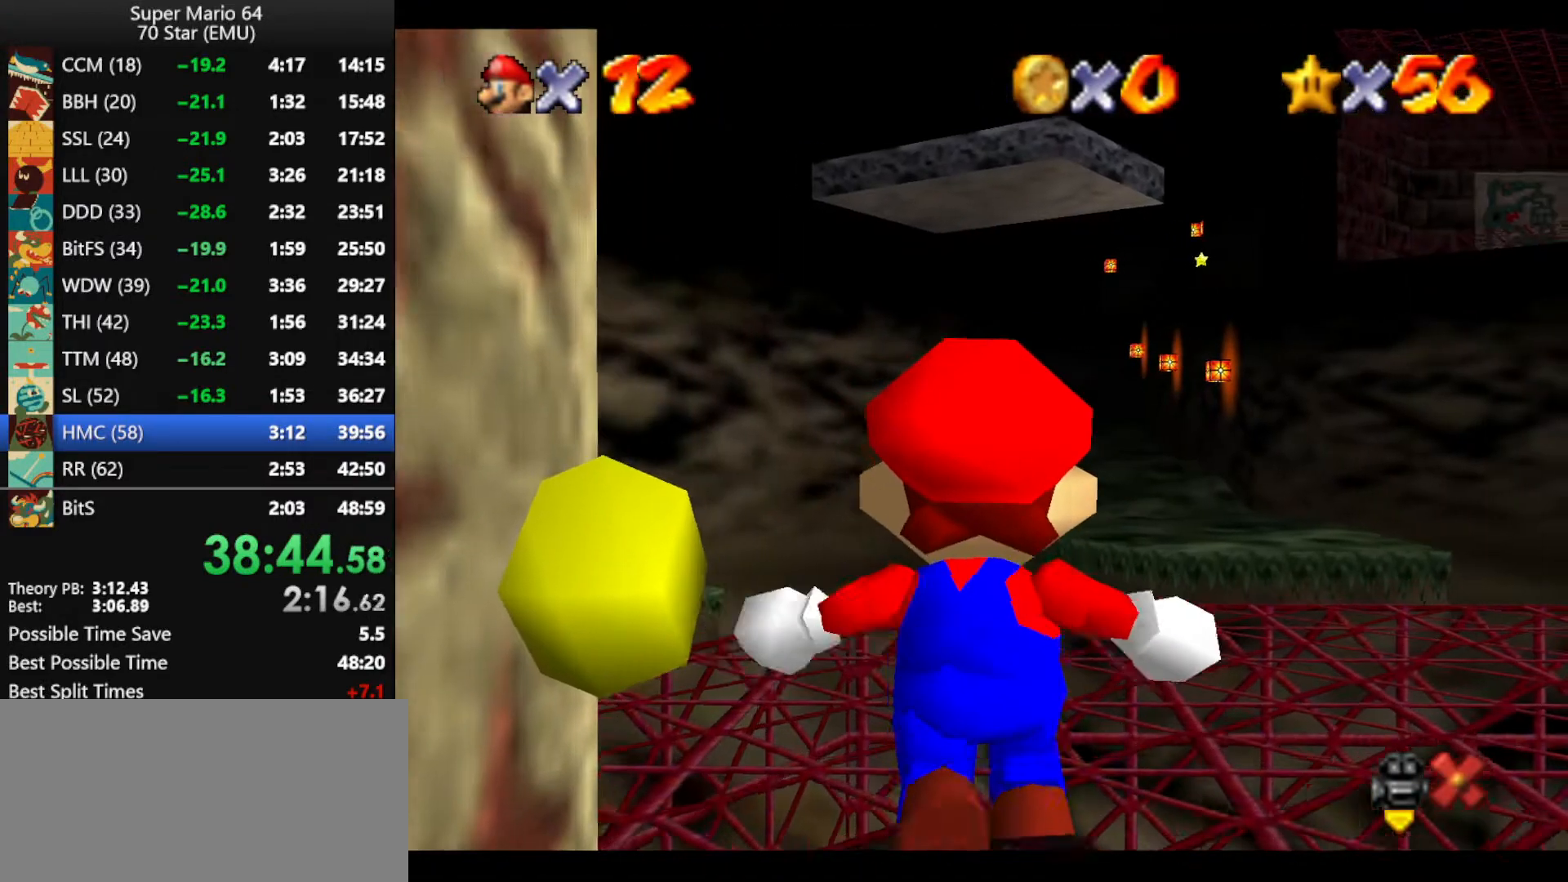
{"buttons": ["A"], "left_stick": "up", "events": []}
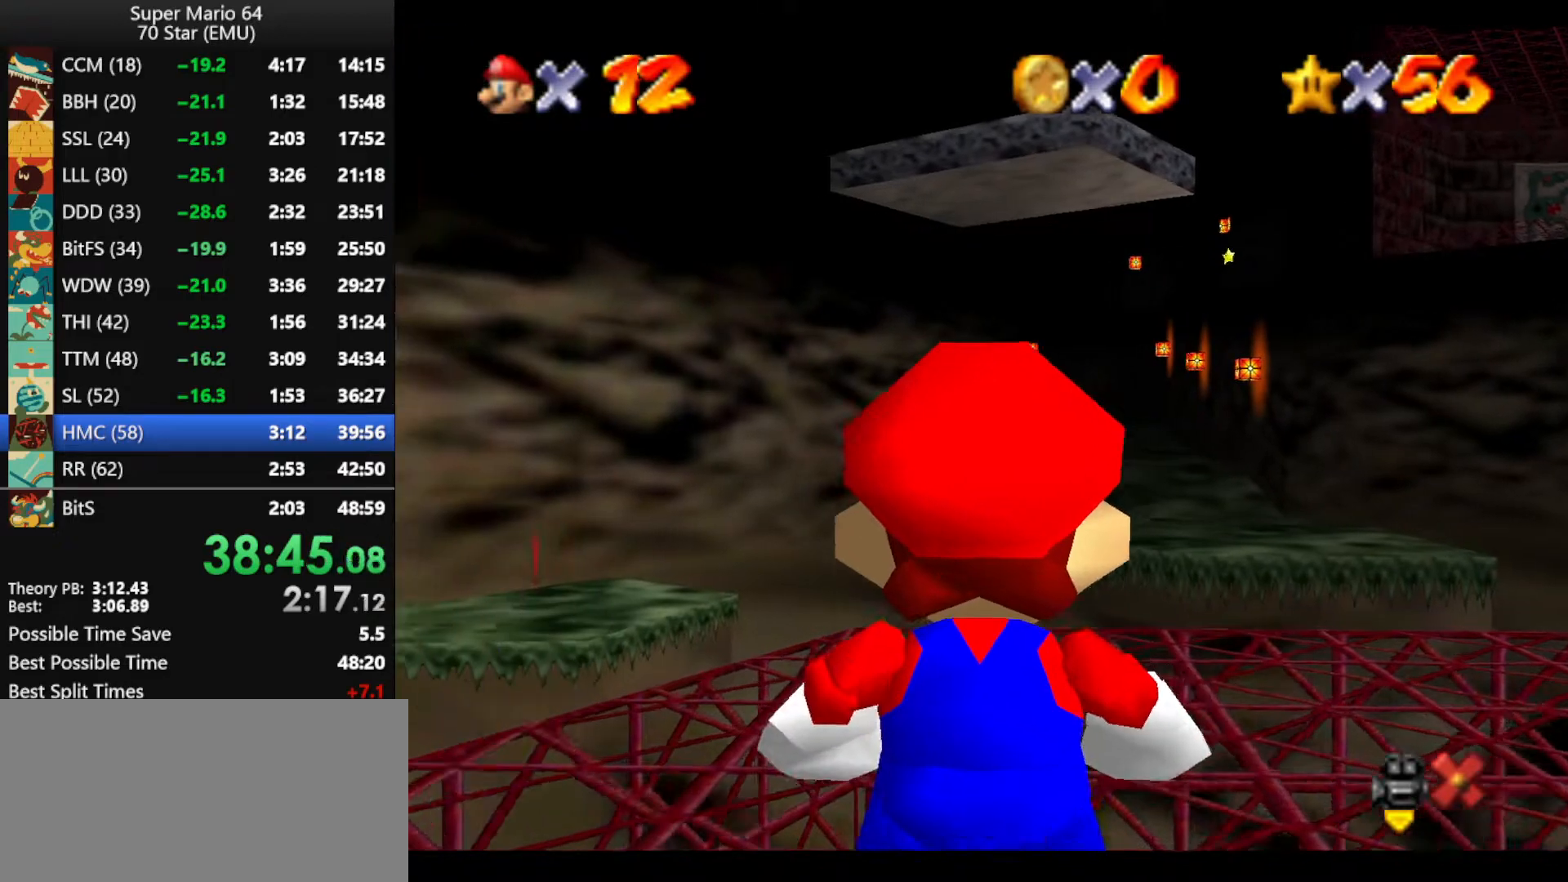
{"buttons": [], "left_stick": "up", "events": [[67, "B", "down"], [133, "A", "up"], [133, "B", "up"]]}
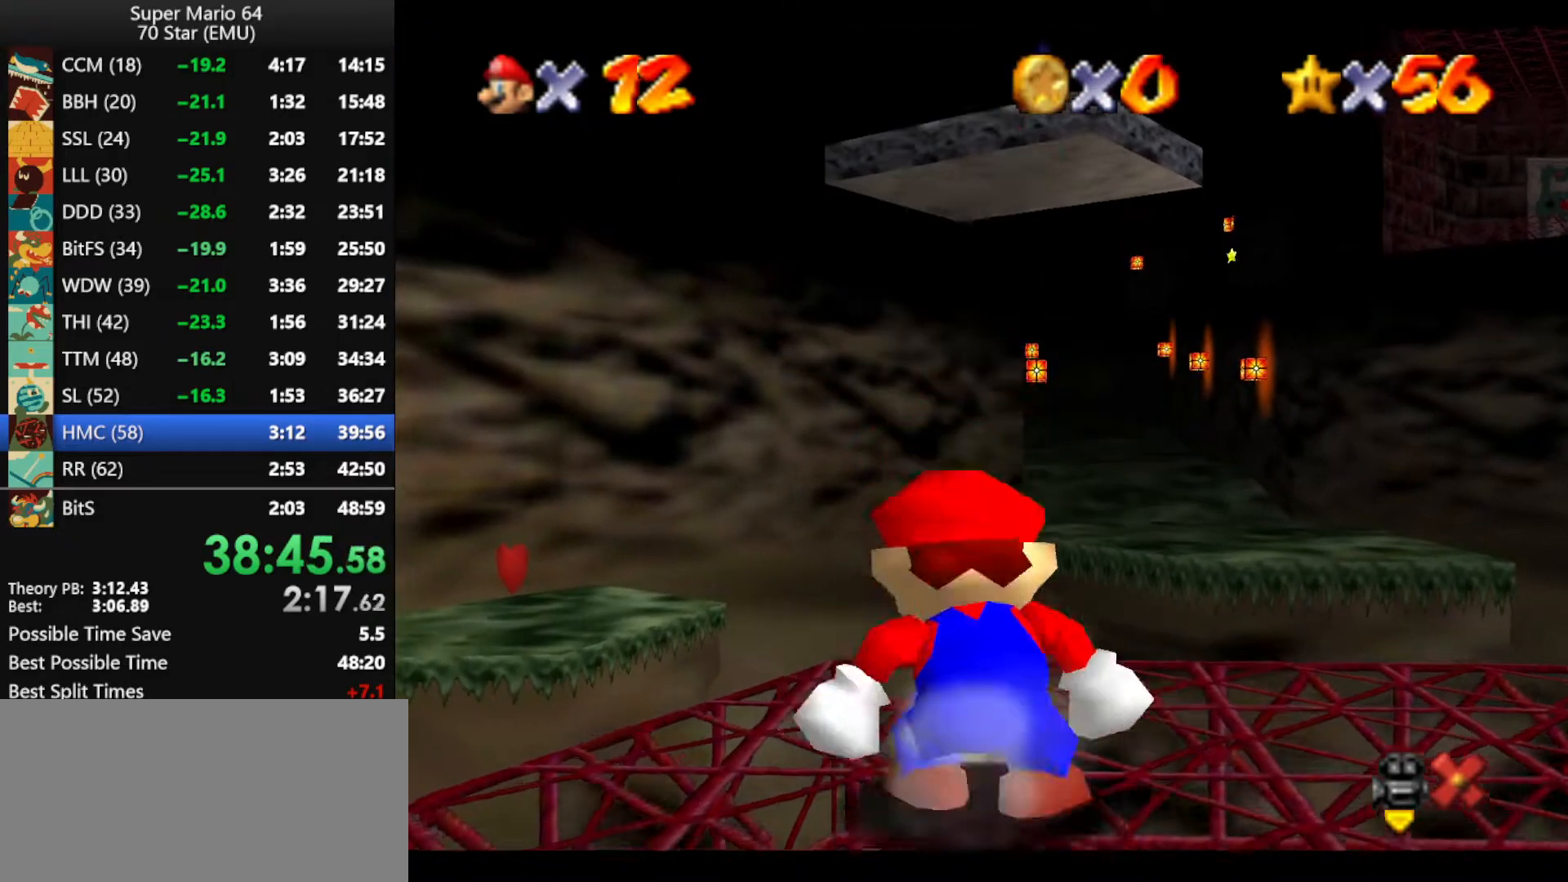
{"buttons": ["Z"], "left_stick": "up", "events": [[67, "Z", "down"], [133, "A", "down"], [233, "A", "up"]]}
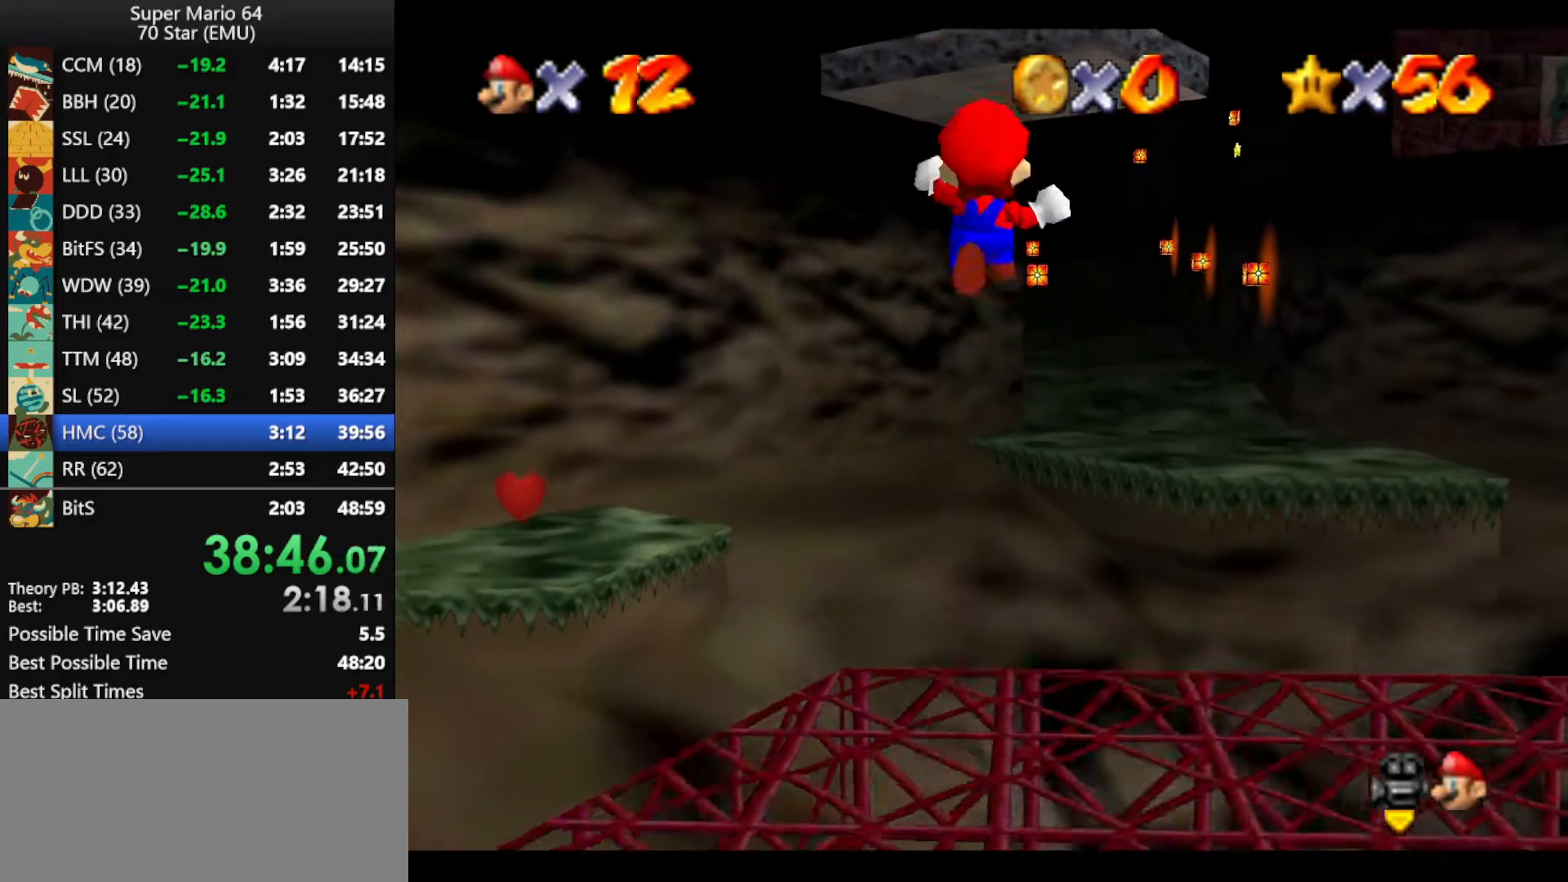
{"buttons": ["Z"], "left_stick": "up", "events": []}
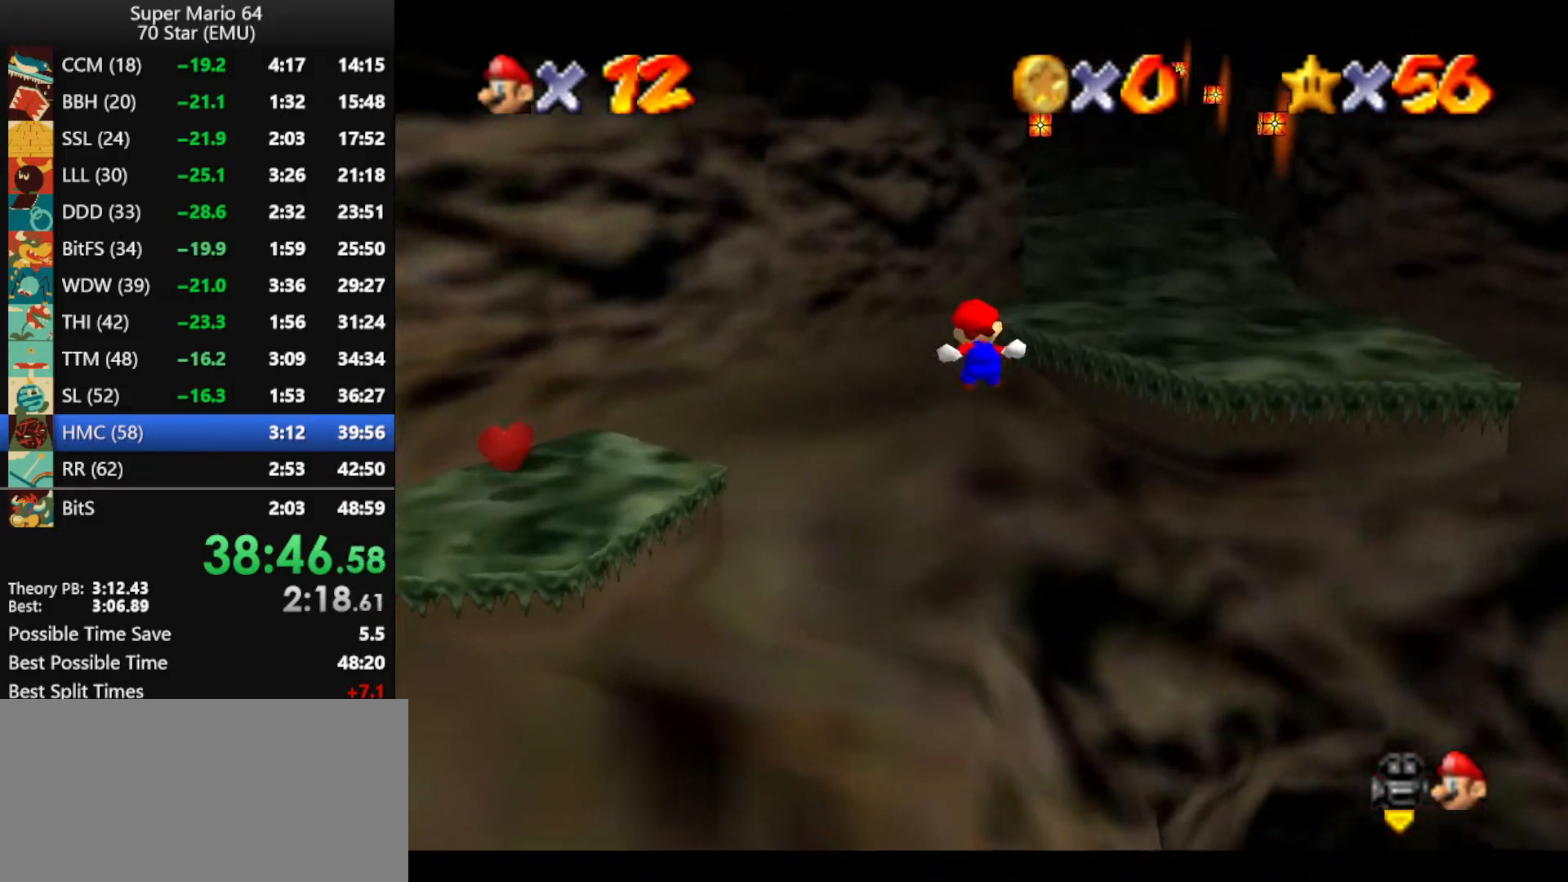
{"buttons": ["Z"], "left_stick": "up", "events": []}
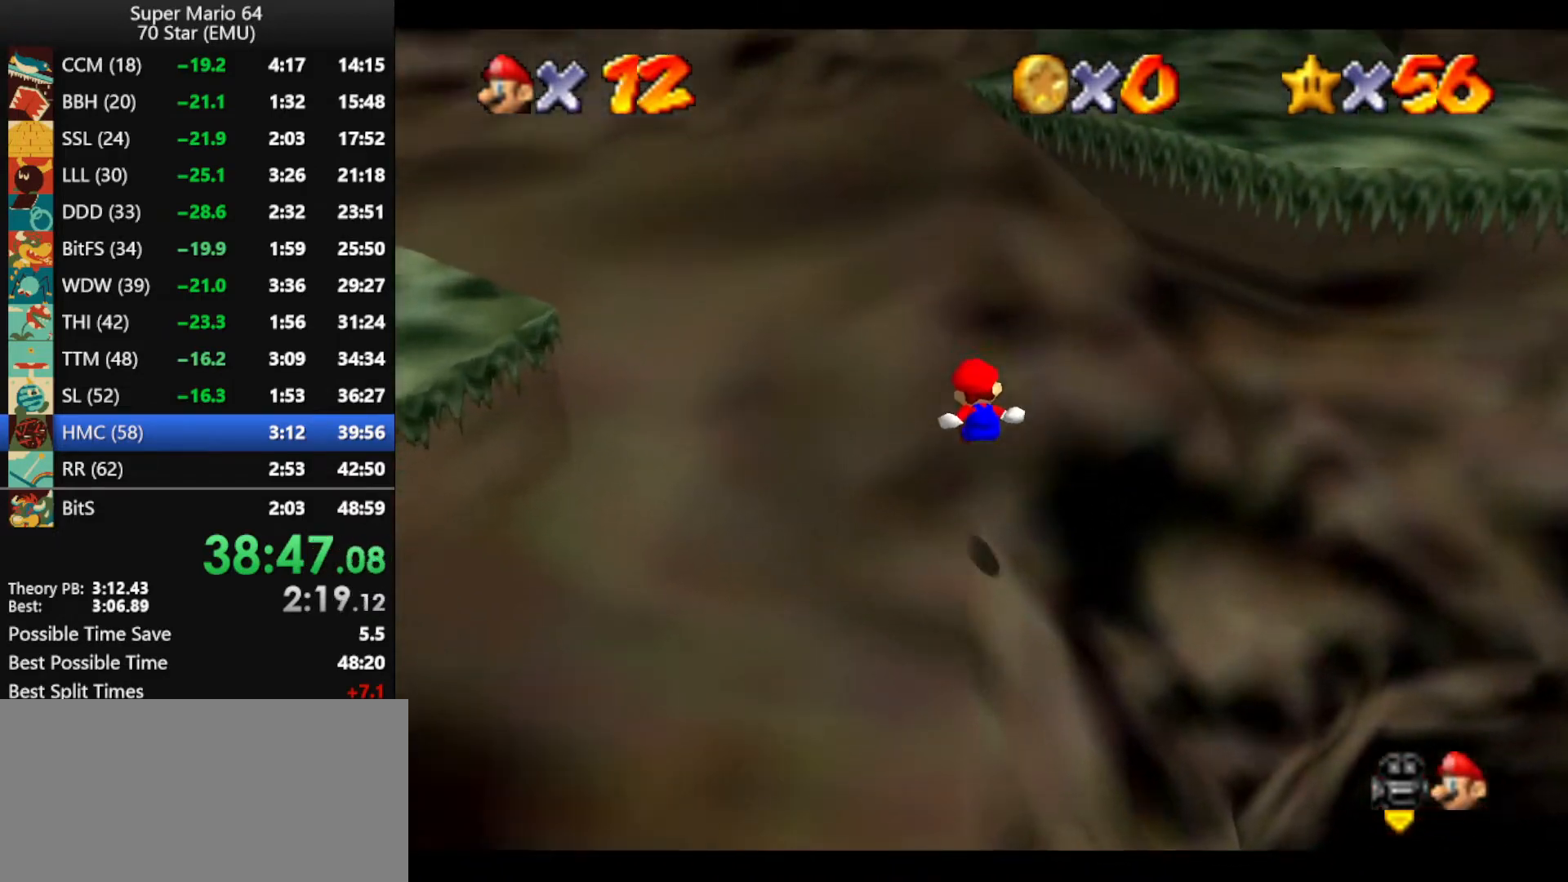
{"buttons": ["Z"], "left_stick": "up", "events": [[200, "A", "down"], [267, "A", "up"], [367, "A", "down"], [467, "A", "up"]]}
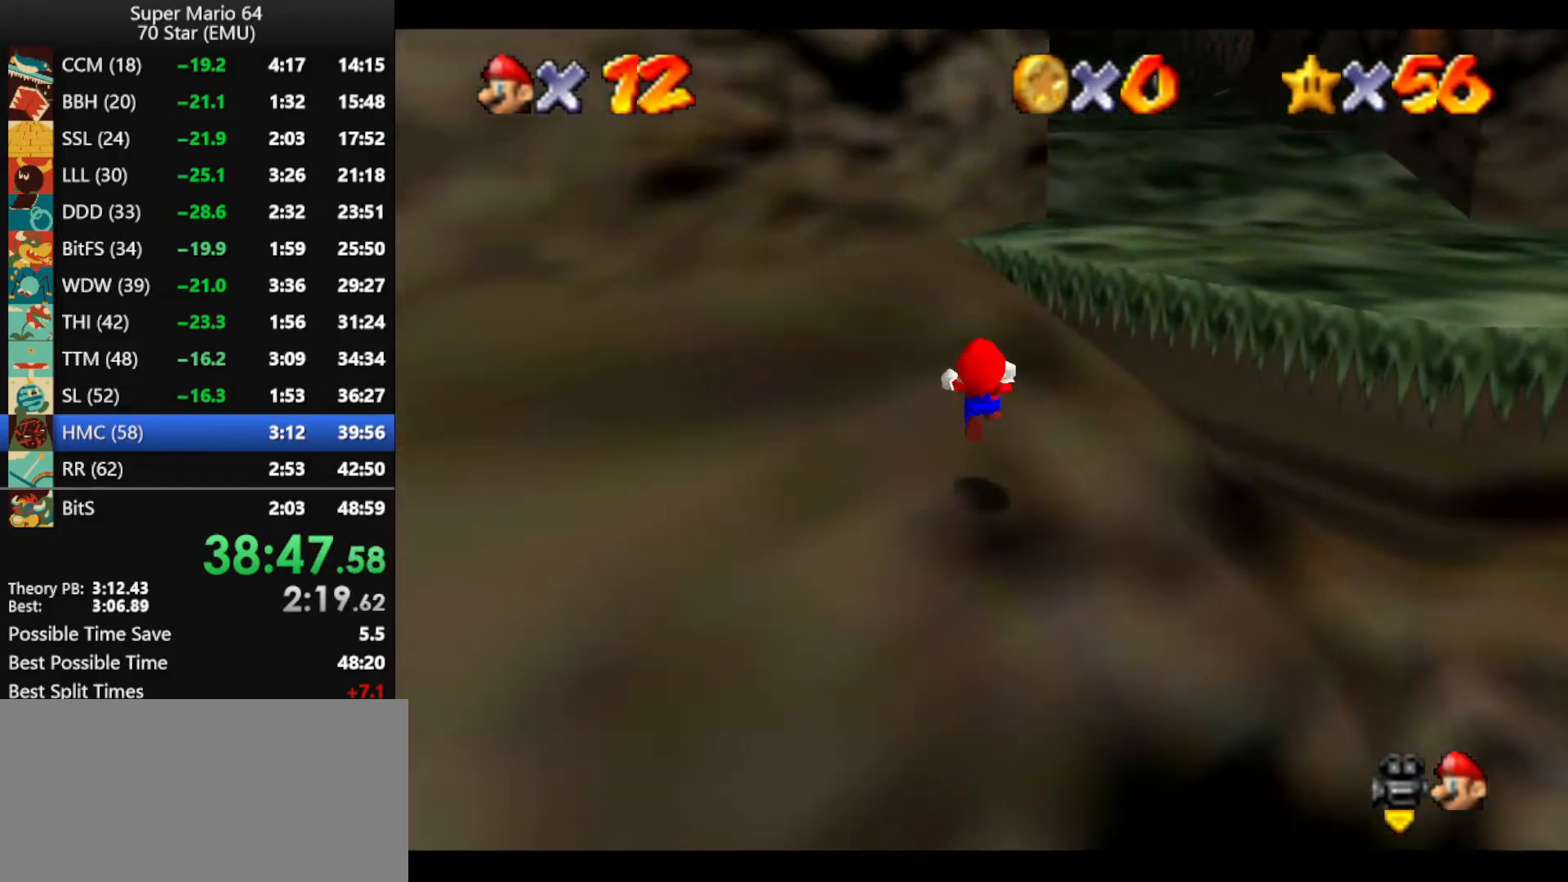
{"buttons": ["Z"], "left_stick": "up", "events": [[400, "A", "down"], [467, "A", "up"]]}
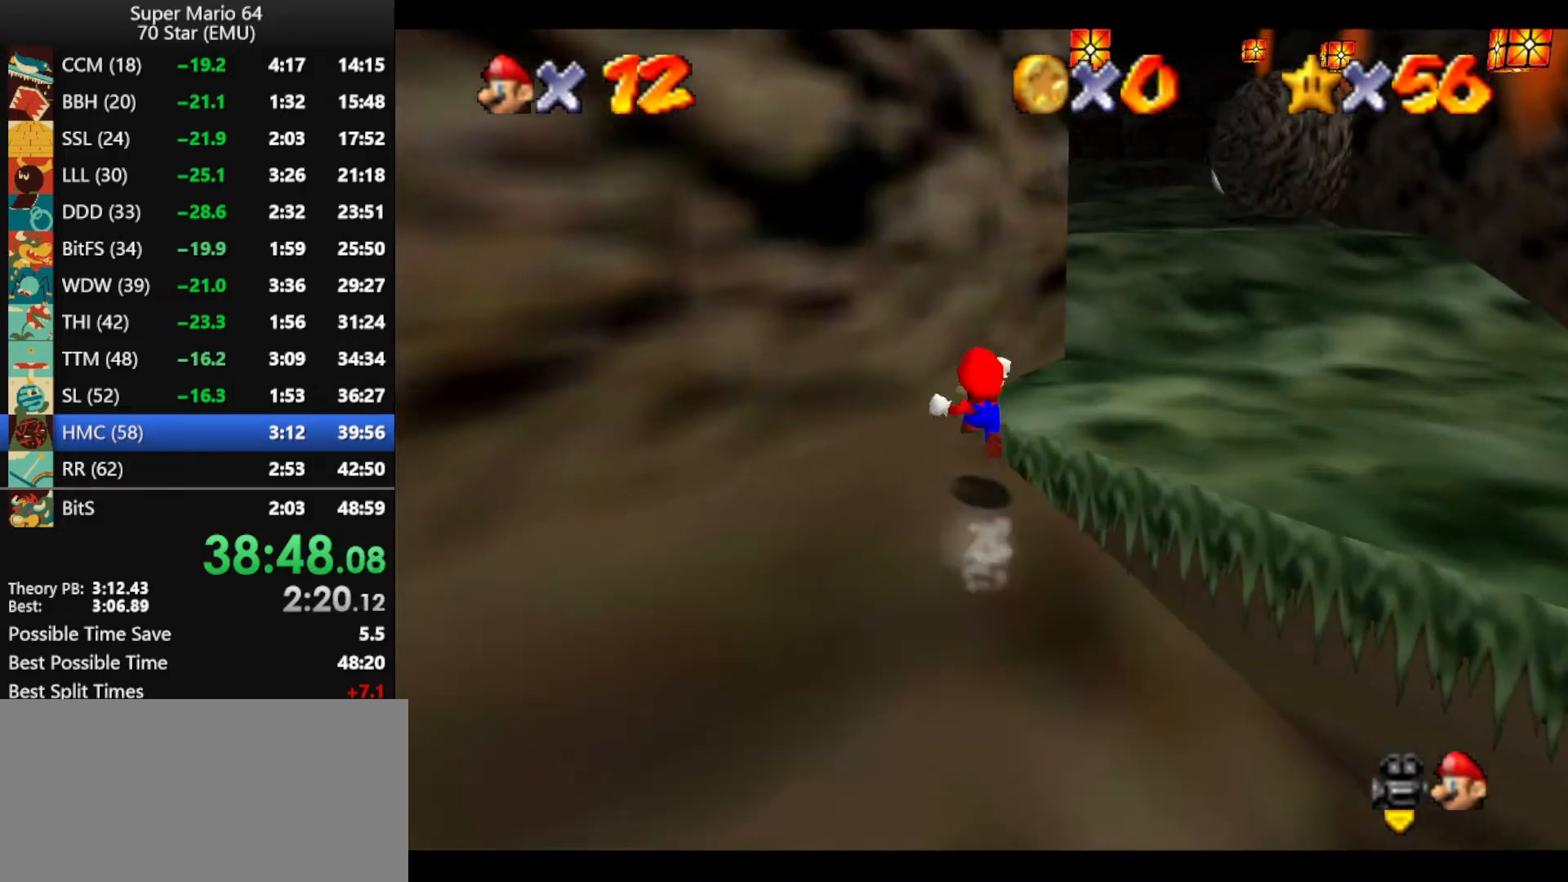
{"buttons": [], "left_stick": "up", "events": [[33, "A", "down"], [300, "Z", "up"], [367, "A", "up"]]}
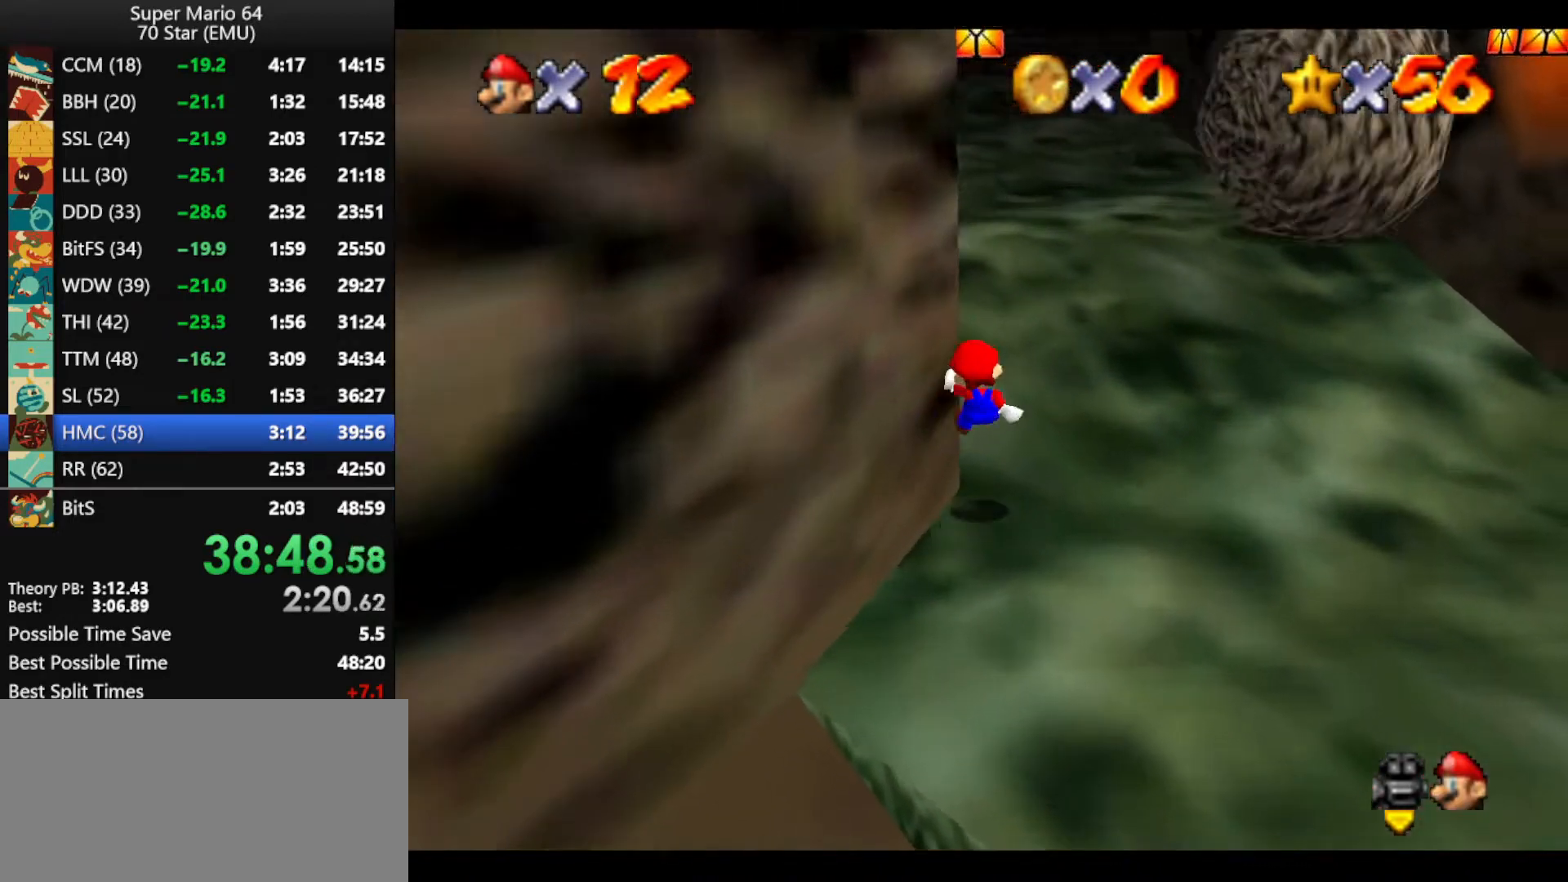
{"buttons": ["A", "B"], "left_stick": "up", "events": [[467, "A", "down"], [467, "B", "down"]]}
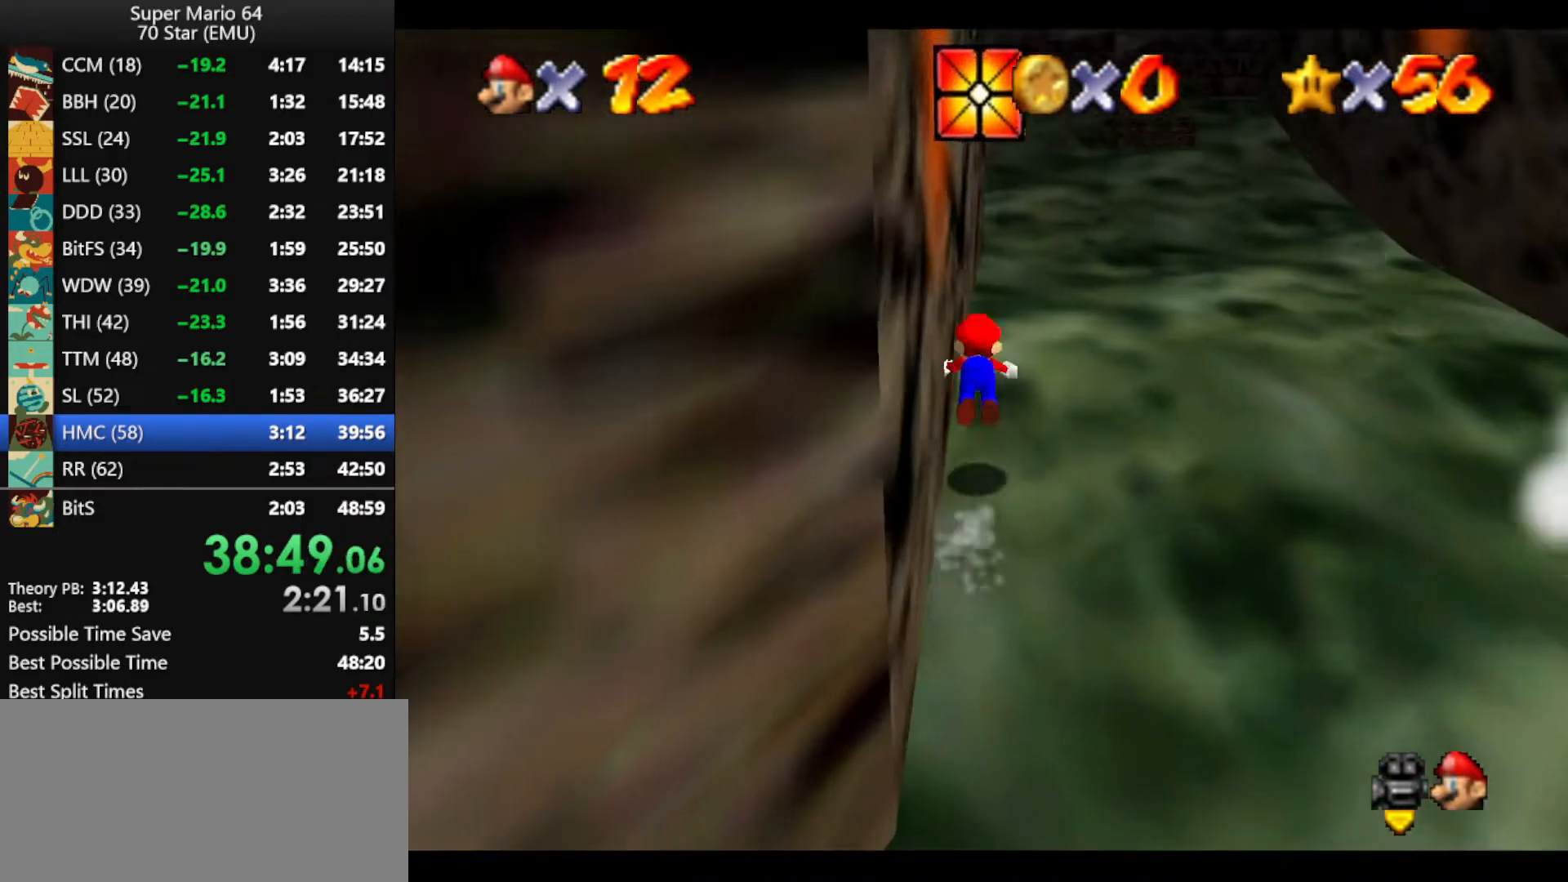
{"buttons": [], "left_stick": "up-right", "events": [[67, "A", "up"], [67, "B", "up"], [200, "left_stick", "up-right"]]}
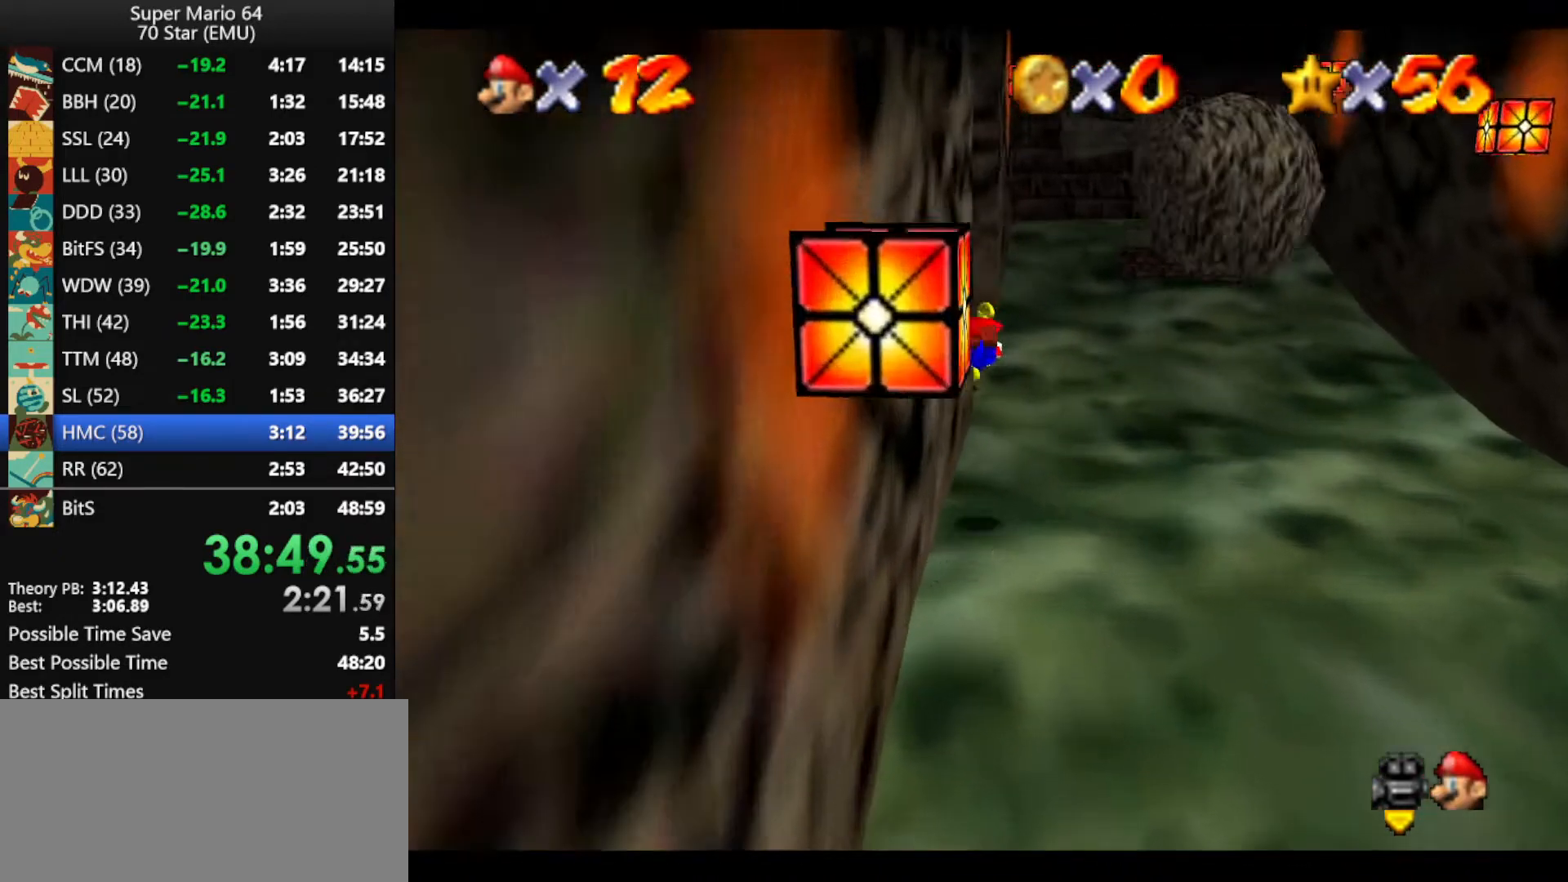
{"buttons": [], "left_stick": "up-right", "events": [[333, "B", "down"], [367, "A", "down"], [433, "B", "up"], [467, "A", "up"]]}
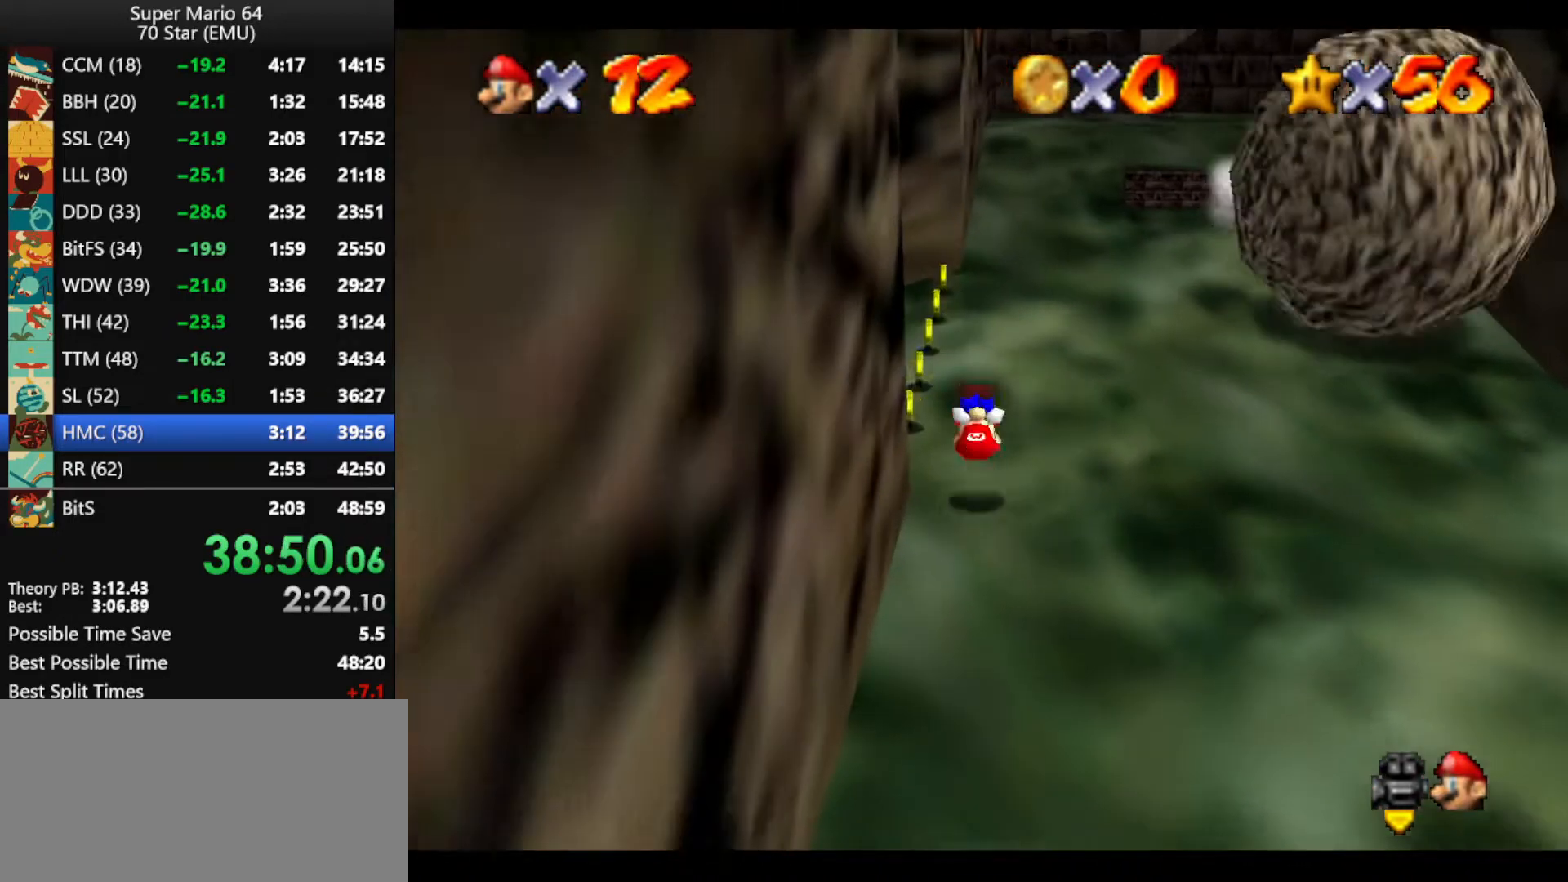
{"buttons": [], "left_stick": "up", "events": [[33, "A", "down"], [33, "B", "down"], [167, "A", "up"], [167, "B", "up"], [267, "left_stick", "up"], [433, "B", "down"], [500, "B", "up"]]}
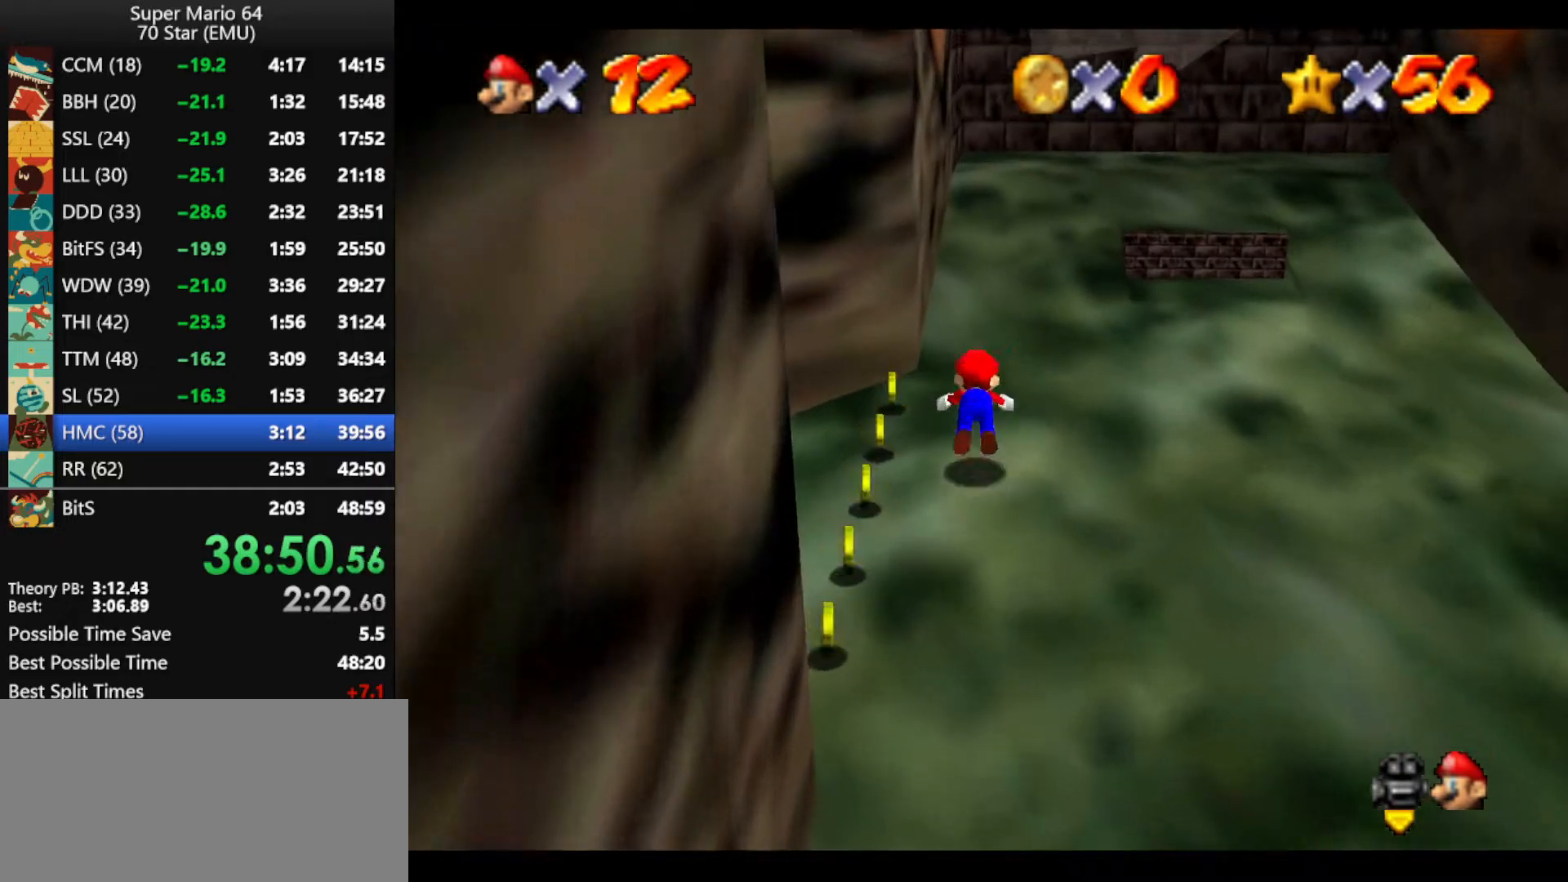
{"buttons": ["A", "B"], "left_stick": "up", "events": [[233, "A", "down"], [233, "B", "down"], [333, "A", "up"], [333, "B", "up"], [400, "A", "down"], [433, "B", "down"]]}
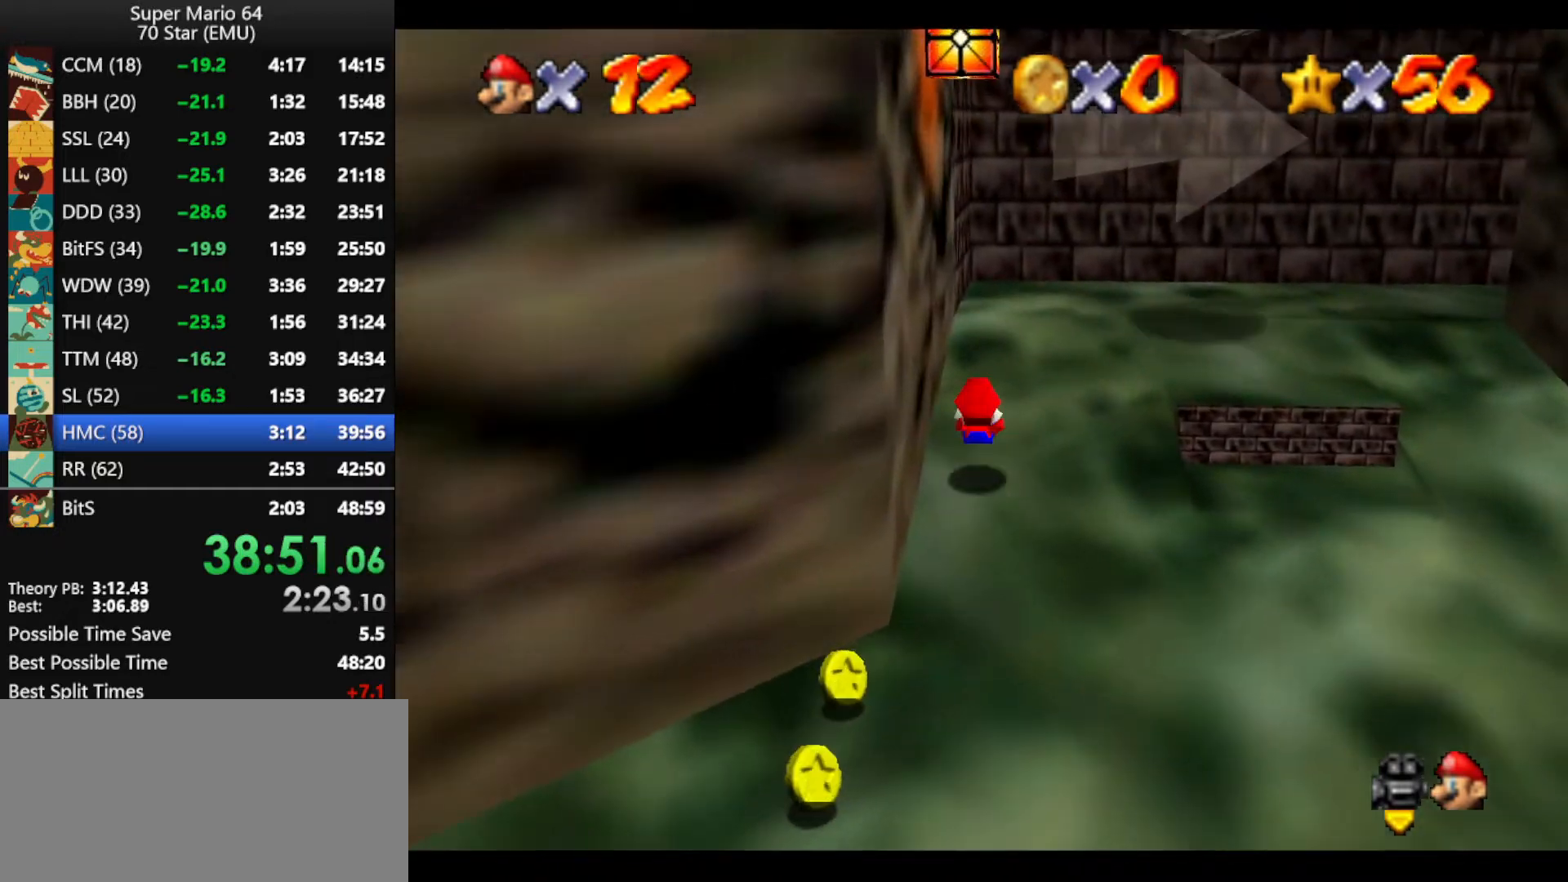
{"buttons": [], "left_stick": "up-right", "events": [[33, "B", "up"], [67, "A", "up"], [233, "left_stick", "up-right"], [333, "A", "down"], [400, "A", "up"]]}
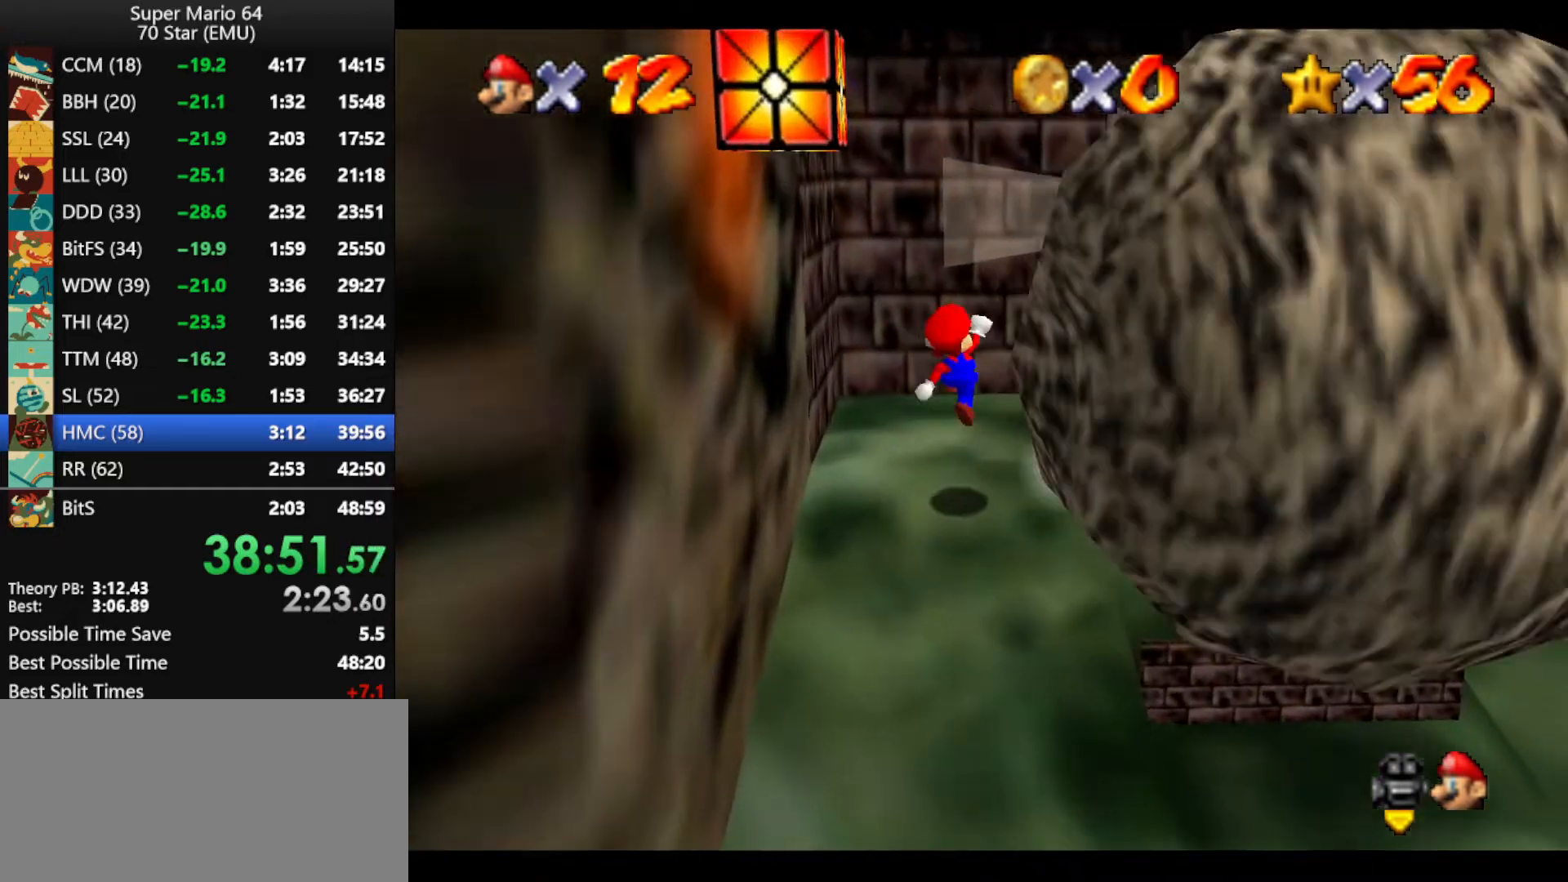
{"buttons": ["A"], "left_stick": "right", "events": [[100, "left_stick", "right"], [333, "A", "down"]]}
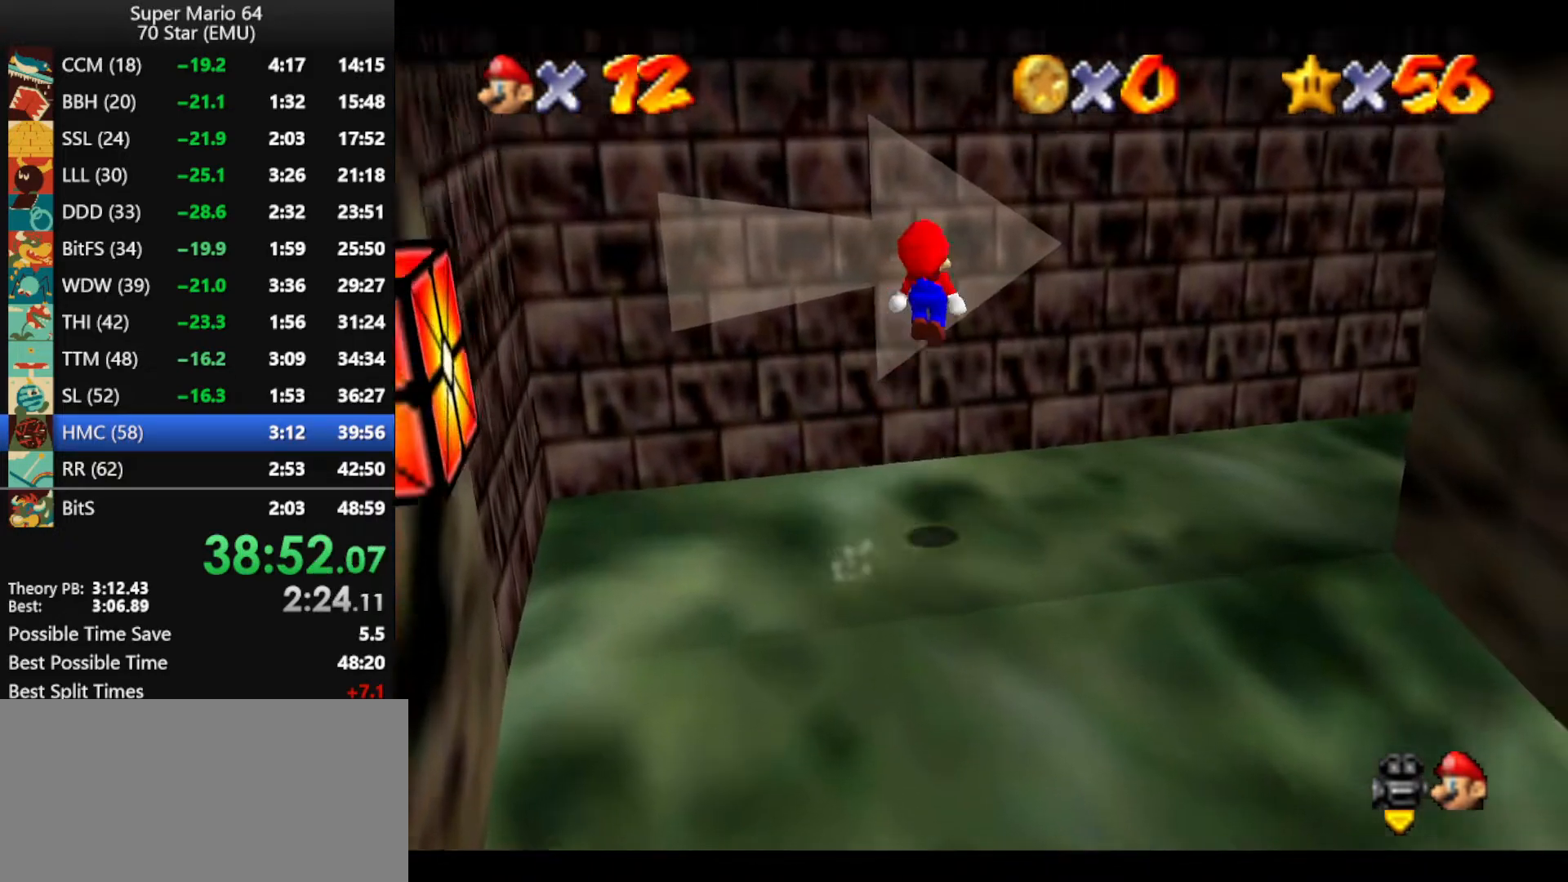
{"buttons": ["A"], "left_stick": "right", "events": [[133, "left_stick", "up-right"], [233, "left_stick", "up"], [367, "A", "up"], [433, "left_stick", "right"], [467, "A", "down"]]}
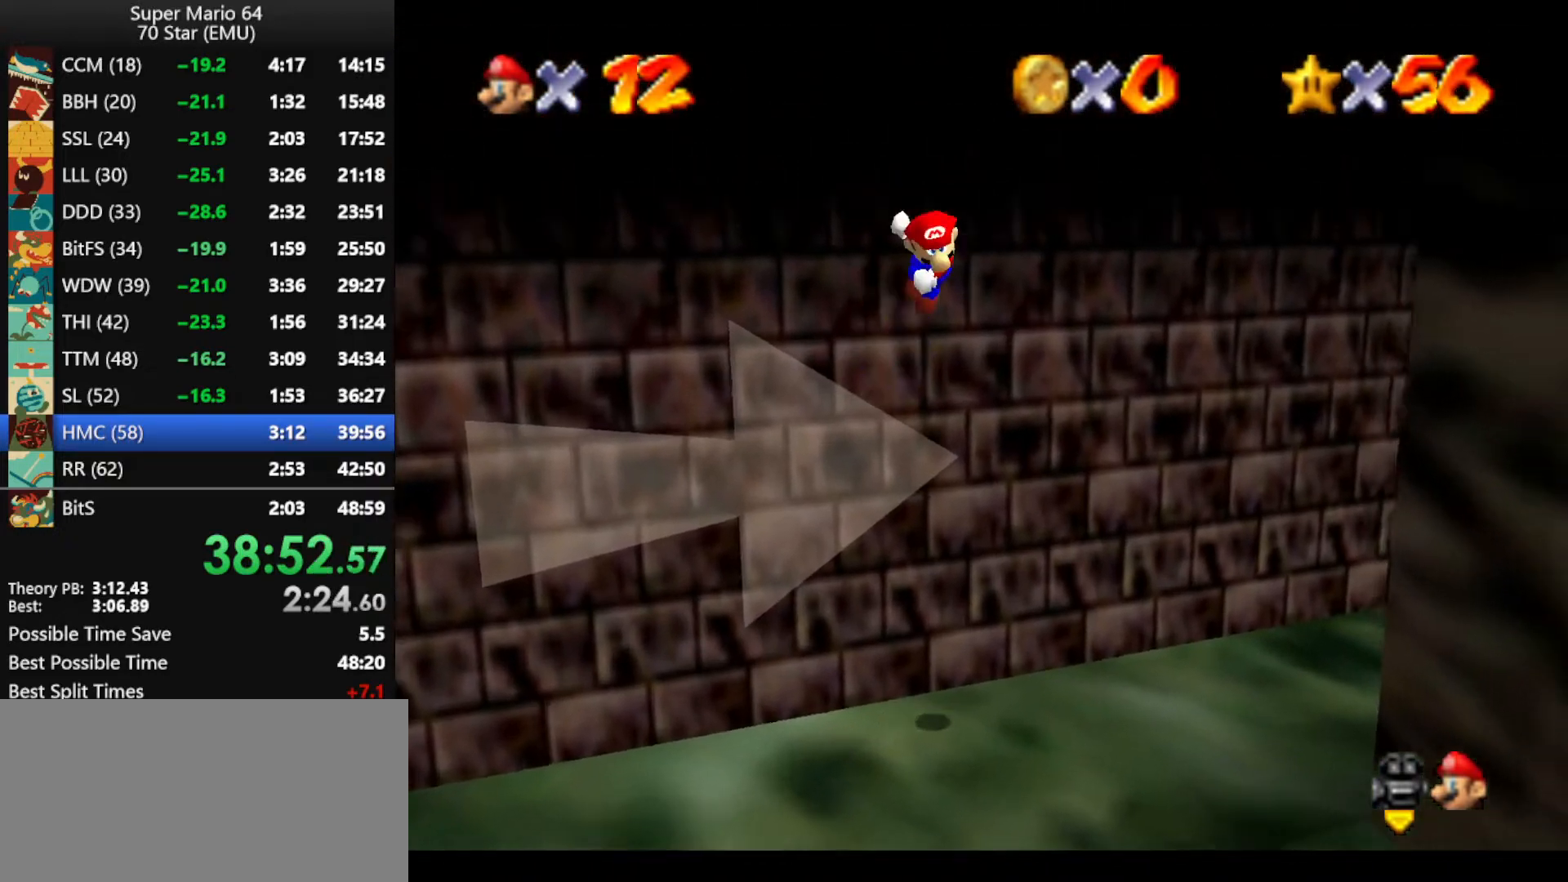
{"buttons": ["A"], "left_stick": "right", "events": []}
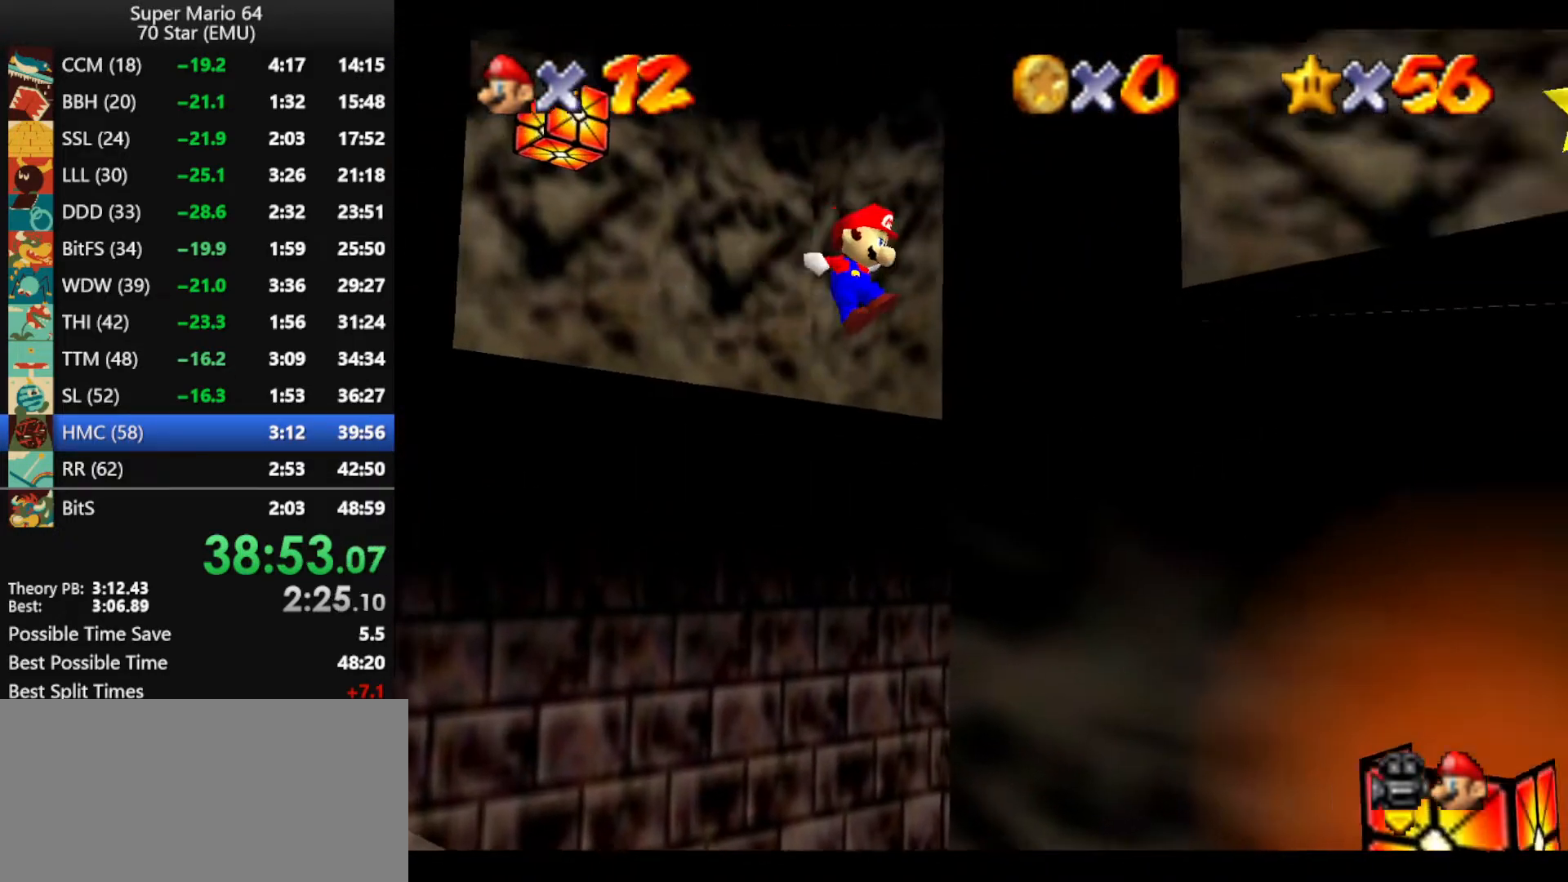
{"buttons": ["A"], "left_stick": "up-right", "events": [[267, "A", "up"], [367, "A", "down"], [500, "left_stick", "up-right"]]}
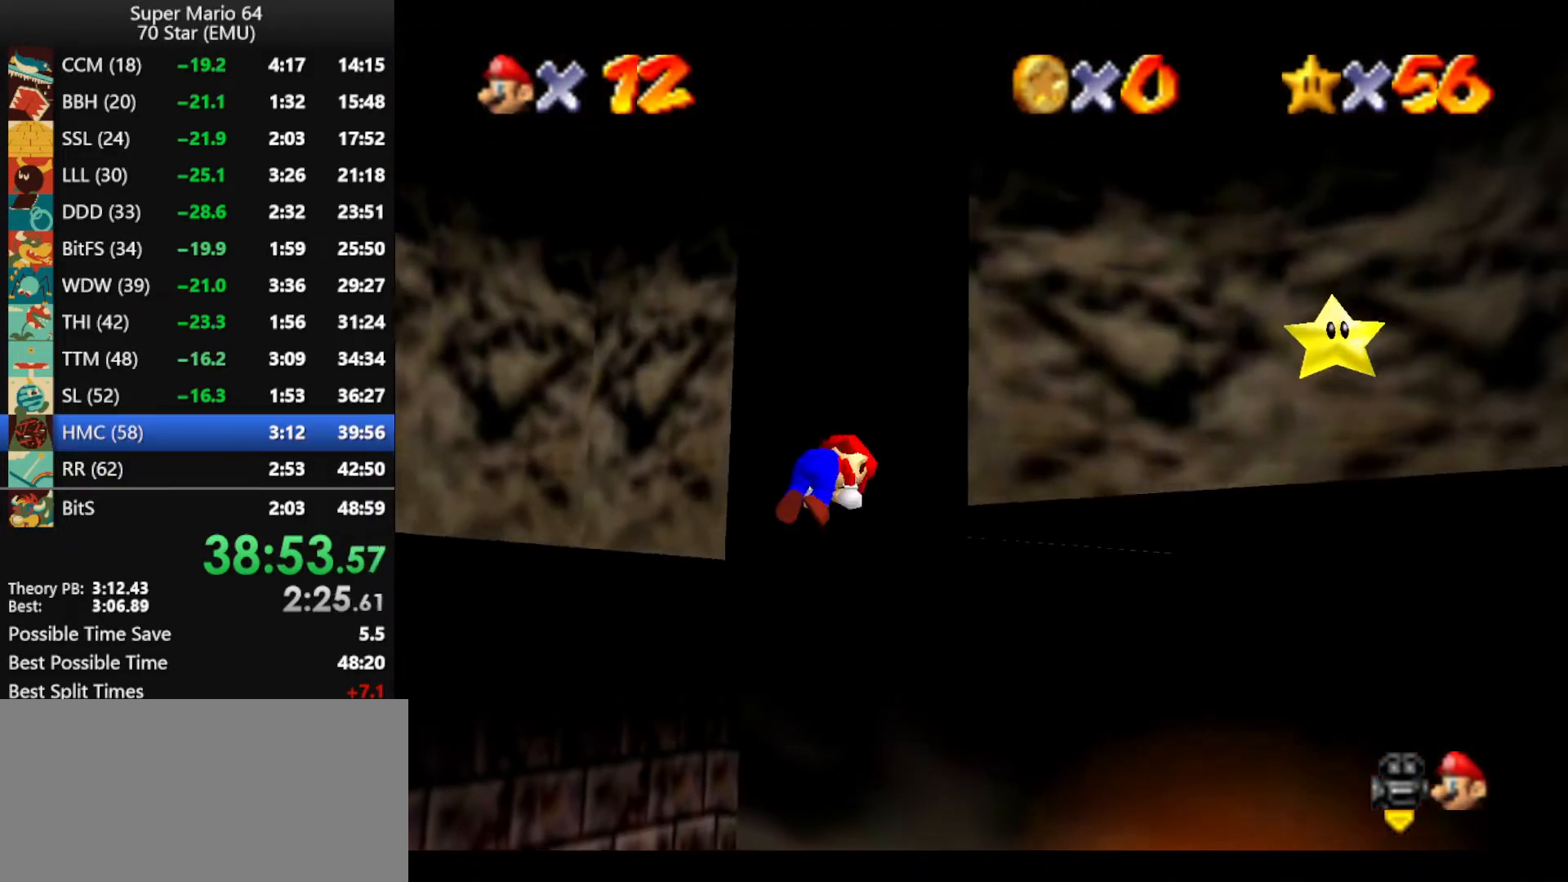
{"buttons": ["A", "B"], "left_stick": "right", "events": [[400, "left_stick", "right"], [500, "B", "down"]]}
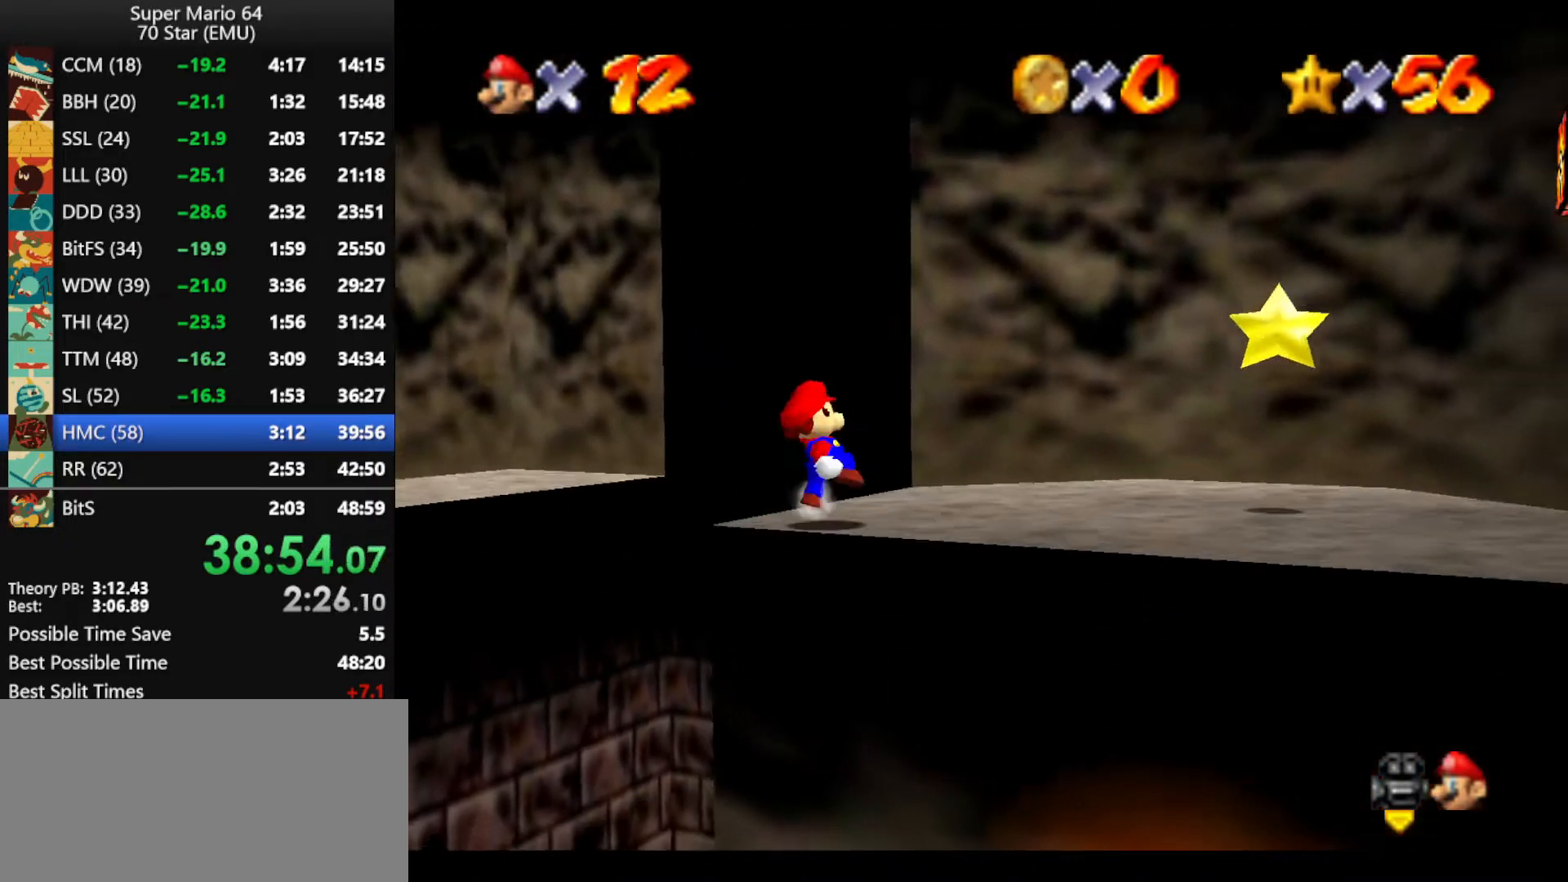
{"buttons": [], "left_stick": "right", "events": [[33, "A", "up"], [67, "B", "up"]]}
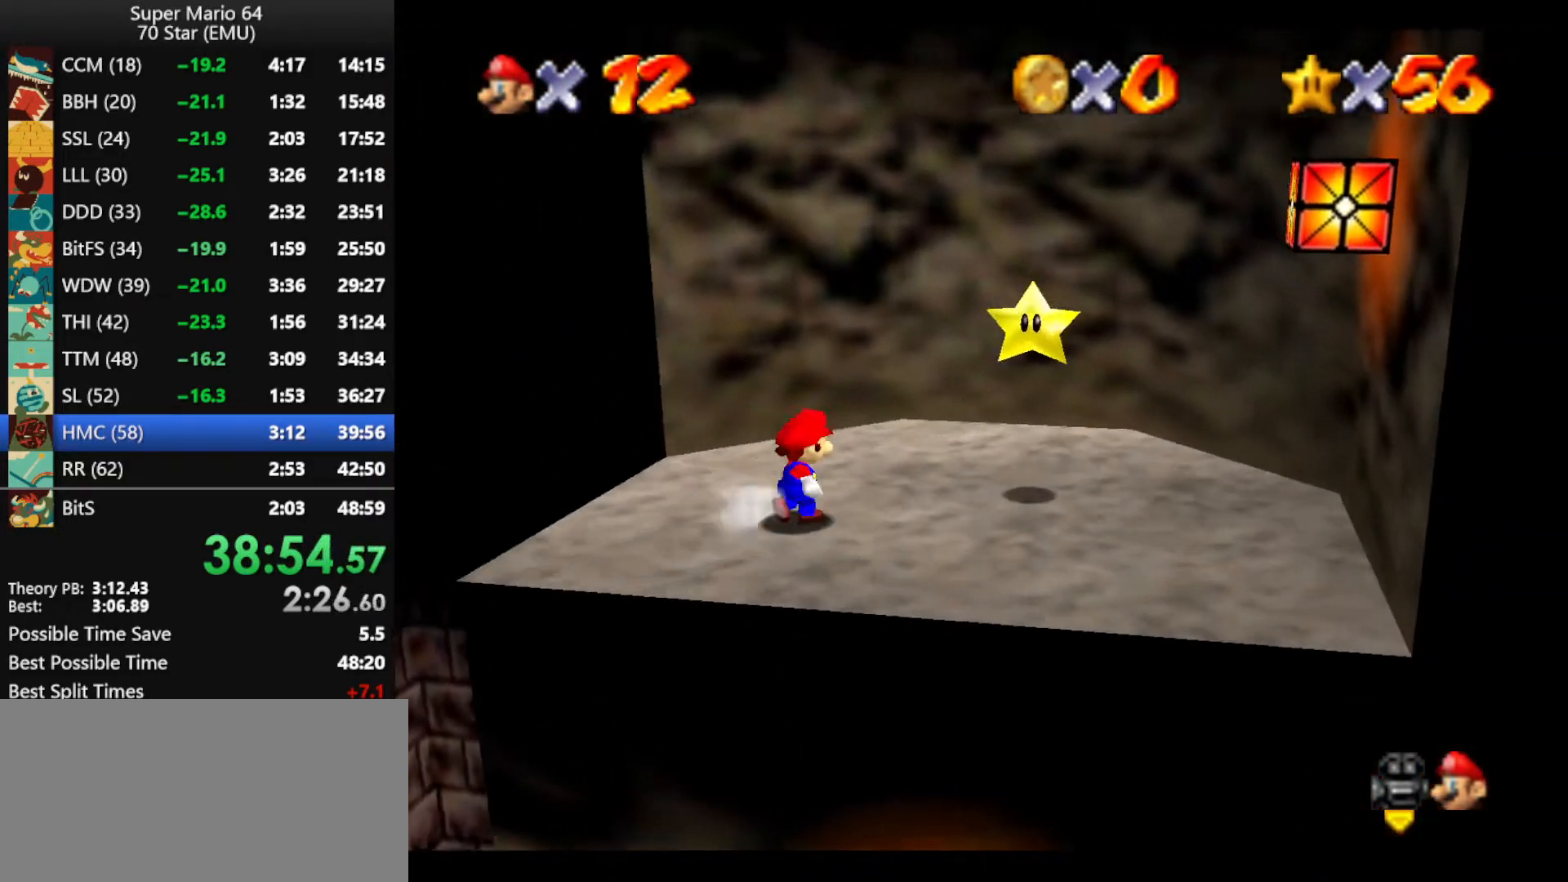
{"buttons": [], "left_stick": "center", "events": [[367, "A", "down"], [367, "Z", "down"], [400, "A", "up"], [400, "Z", "up"], [400, "left_stick", "center"]]}